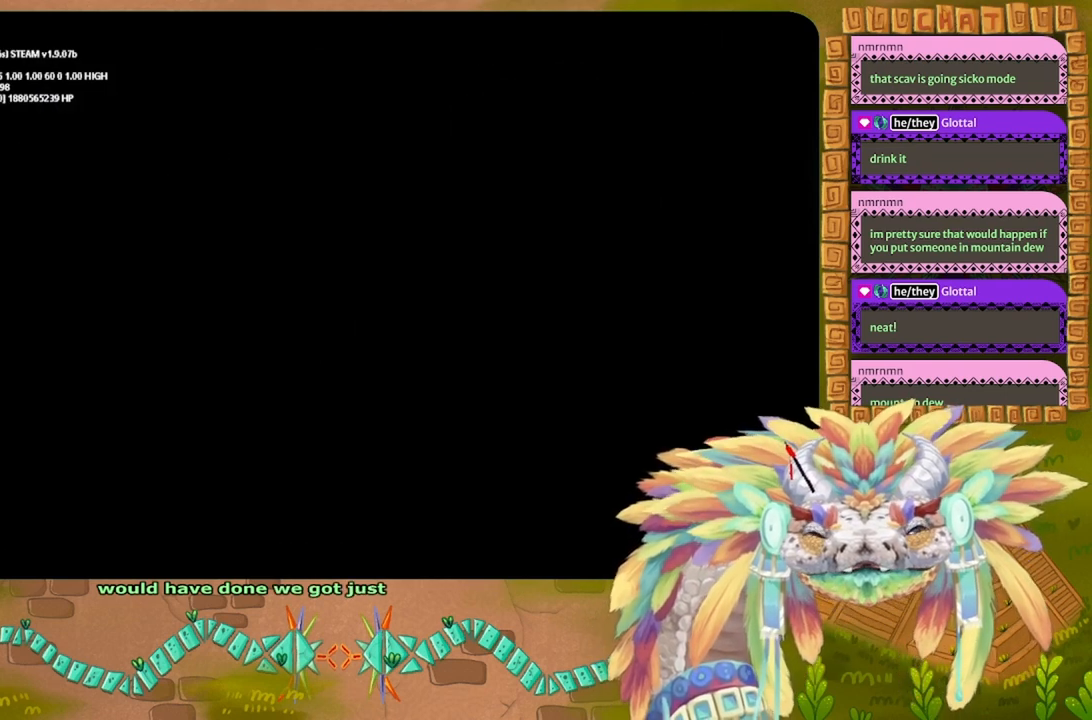
Gameplay with keyboard; each line is a JSON object with the keys held at the frame after it. "events" lists presses ("down") and releases ("up") of "down", "g", "j", "left", "r", "right", "t" and "up" between this image and that frame as [ms after this image, input, new state], when the widget could be followed in between. No other keys are recorded. Mouse input is not recorded.
{"keys": [], "events": []}
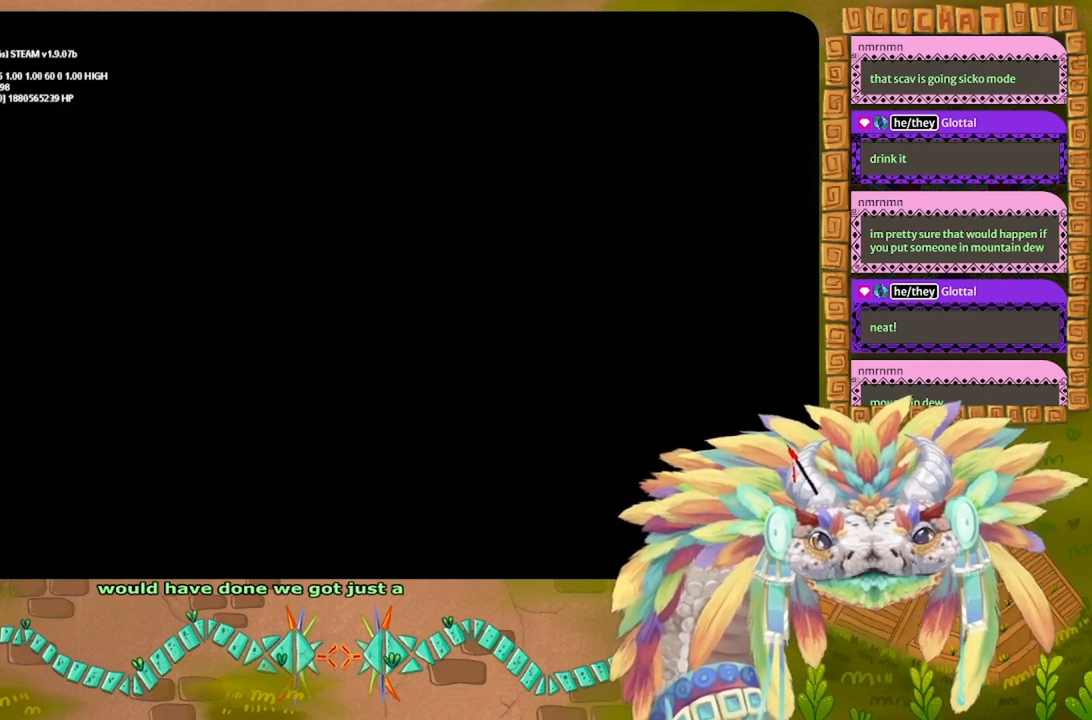
{"keys": [], "events": []}
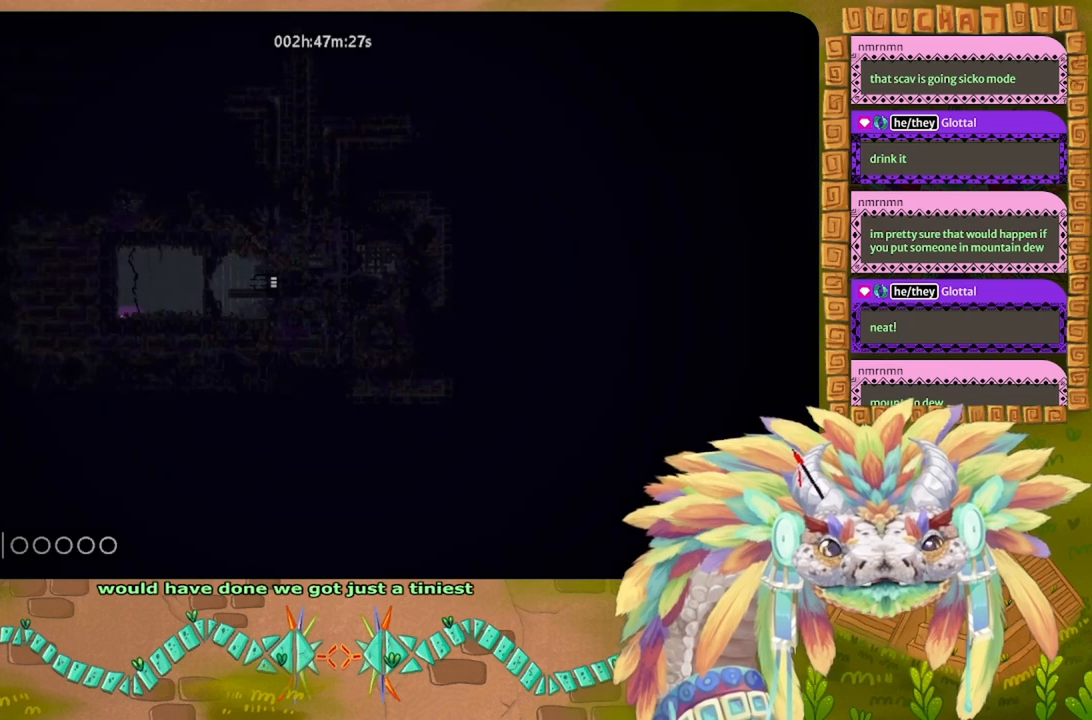
{"keys": [], "events": []}
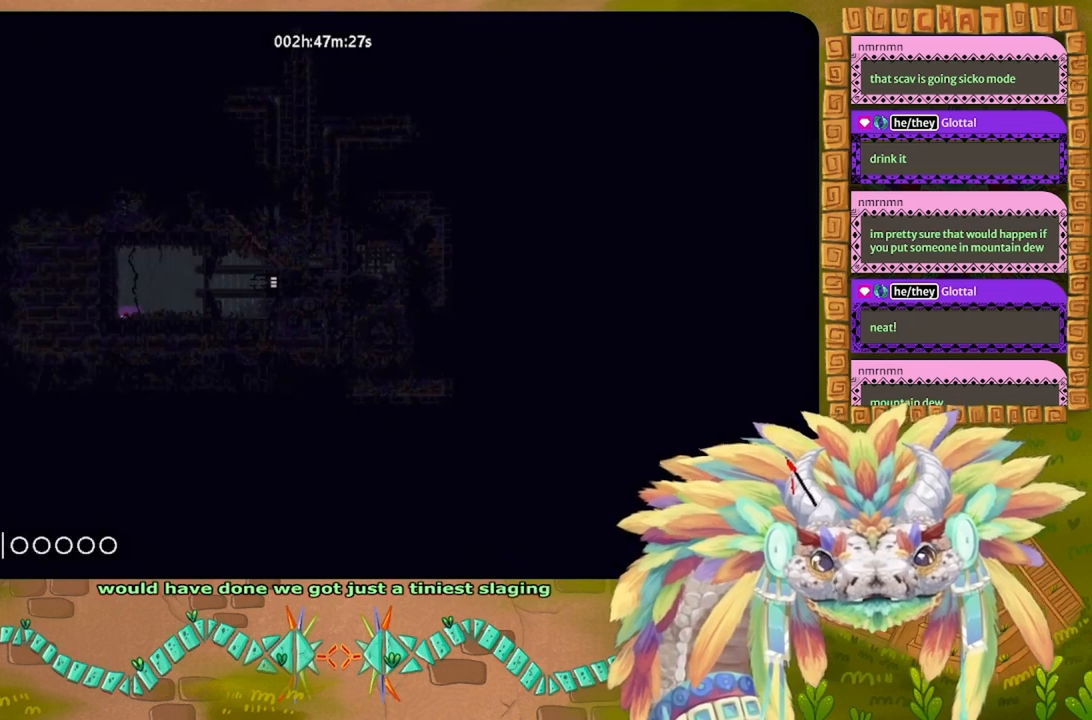
{"keys": ["up"], "events": [[434, "up", "down"]]}